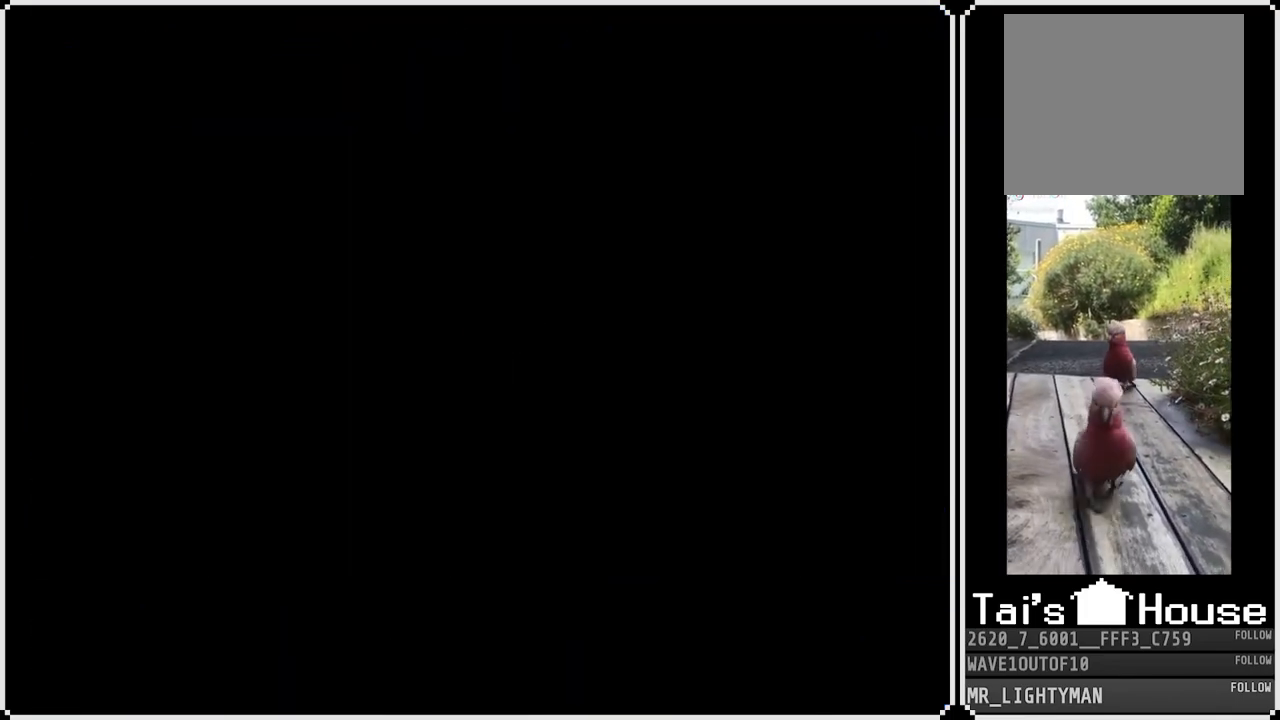
Gameplay with a controller (PlayStation layout); each line is a JSON object with the inputs held at the frame after it. "events" lists button and stick changes between this image and that frame as [ms after this image, input, new state], when the widget could be followed in between. Not read: TOUCHPAD.
{"buttons": [], "left_stick": "center", "right_stick": "center"}
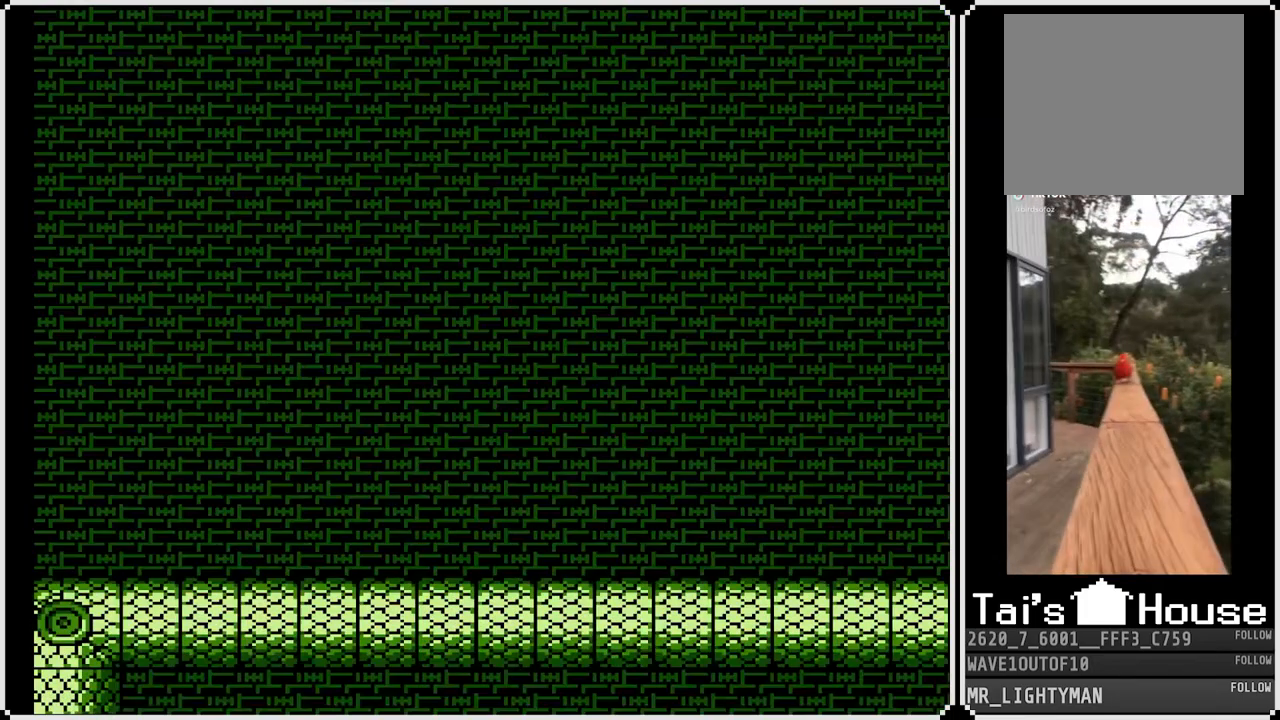
{"buttons": [], "left_stick": "center", "right_stick": "center", "events": []}
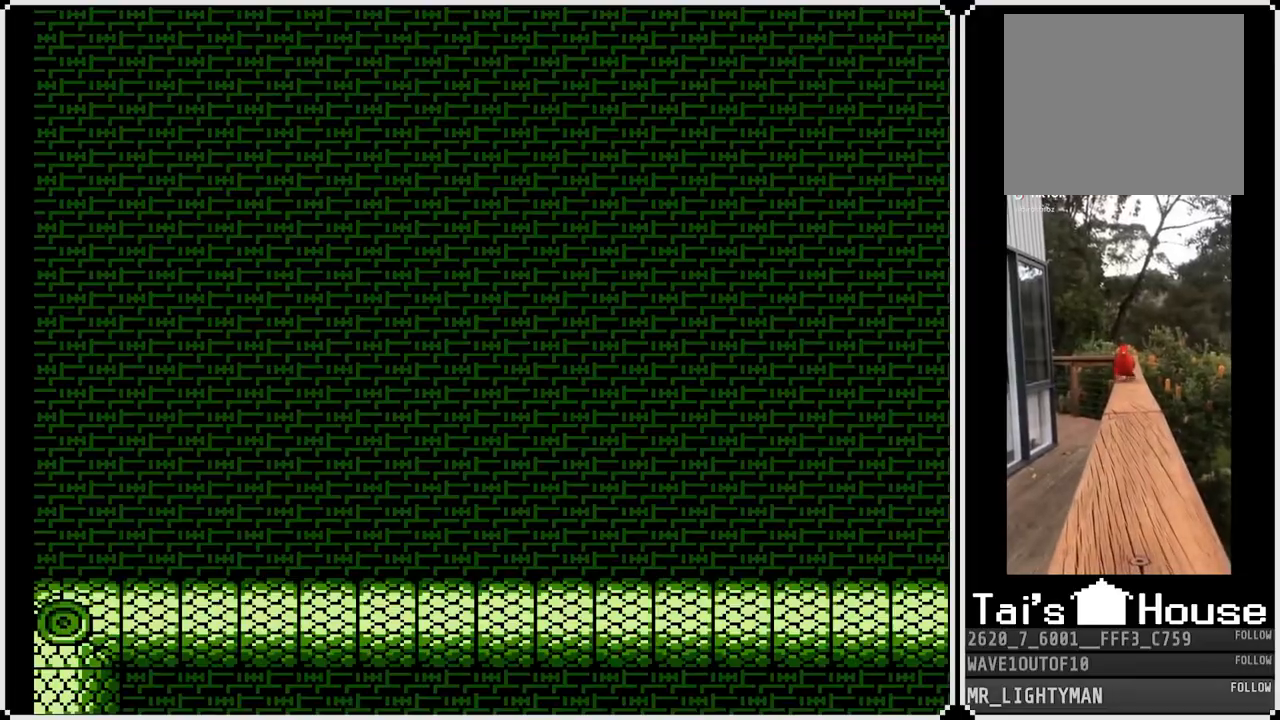
{"buttons": [], "left_stick": "center", "right_stick": "center", "events": []}
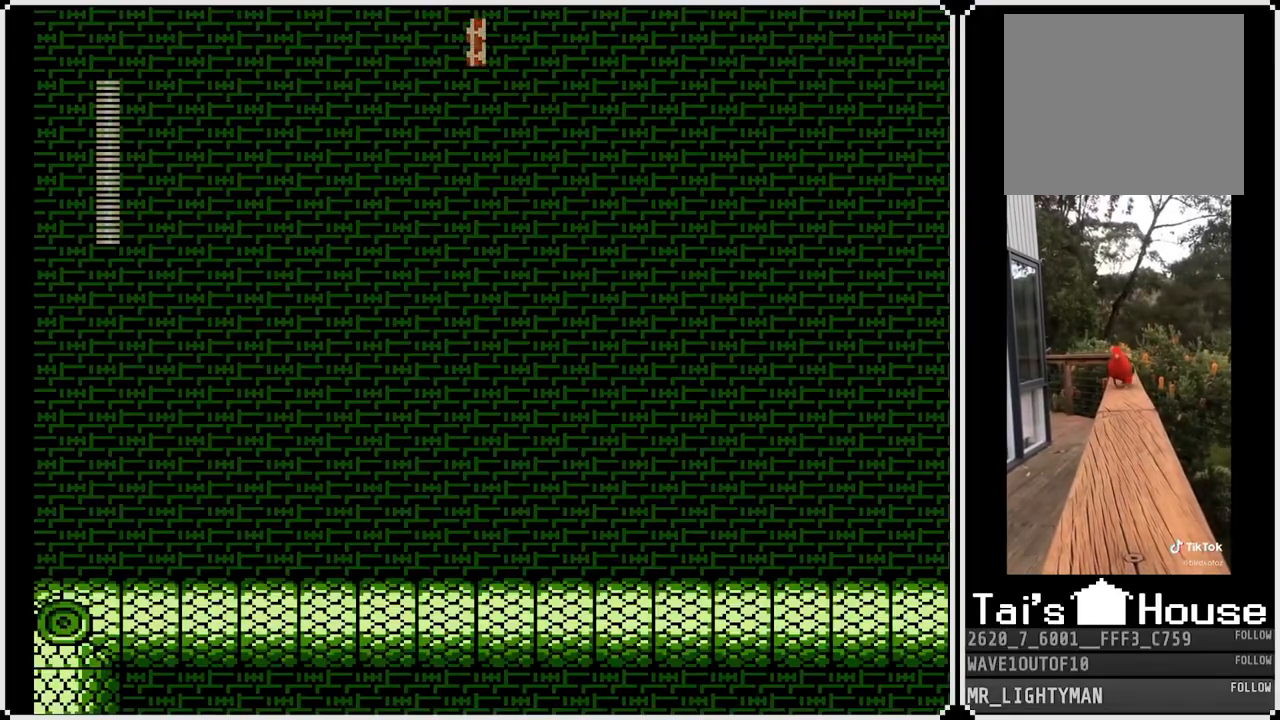
{"buttons": ["DPAD_RIGHT"], "left_stick": "center", "right_stick": "center"}
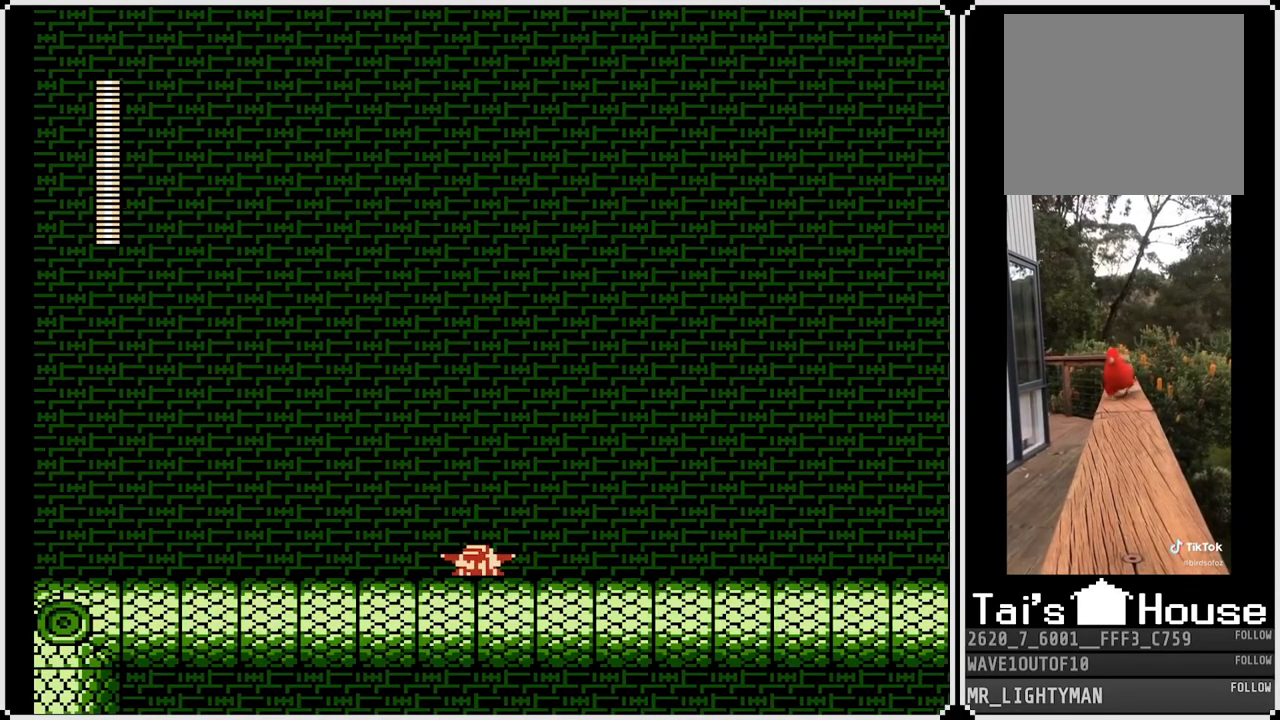
{"buttons": ["SQUARE", "DPAD_RIGHT"], "left_stick": "center", "right_stick": "center", "events": [[217, "CROSS", "down"], [250, "SQUARE", "down"], [417, "CROSS", "up"], [417, "SQUARE", "up"], [483, "SQUARE", "down"]]}
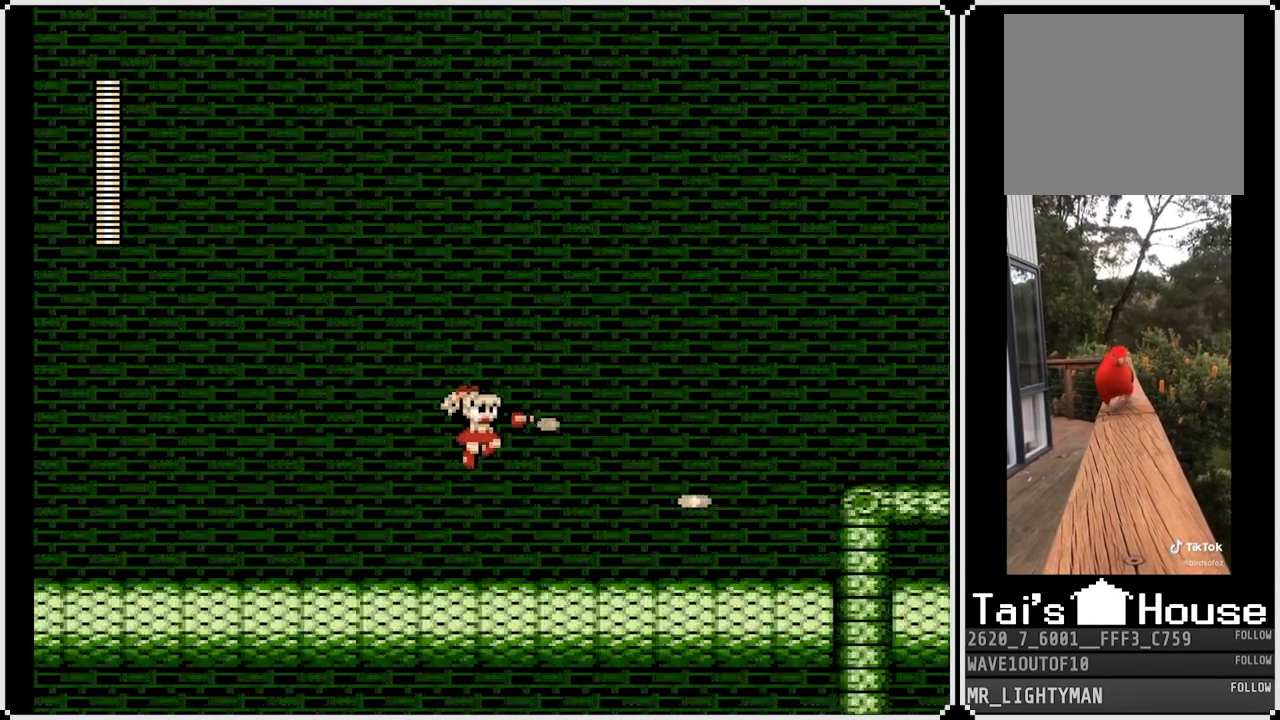
{"buttons": ["CROSS"], "left_stick": "center", "right_stick": "center", "events": [[100, "SQUARE", "up"], [350, "CROSS", "down"], [417, "DPAD_RIGHT", "up"]]}
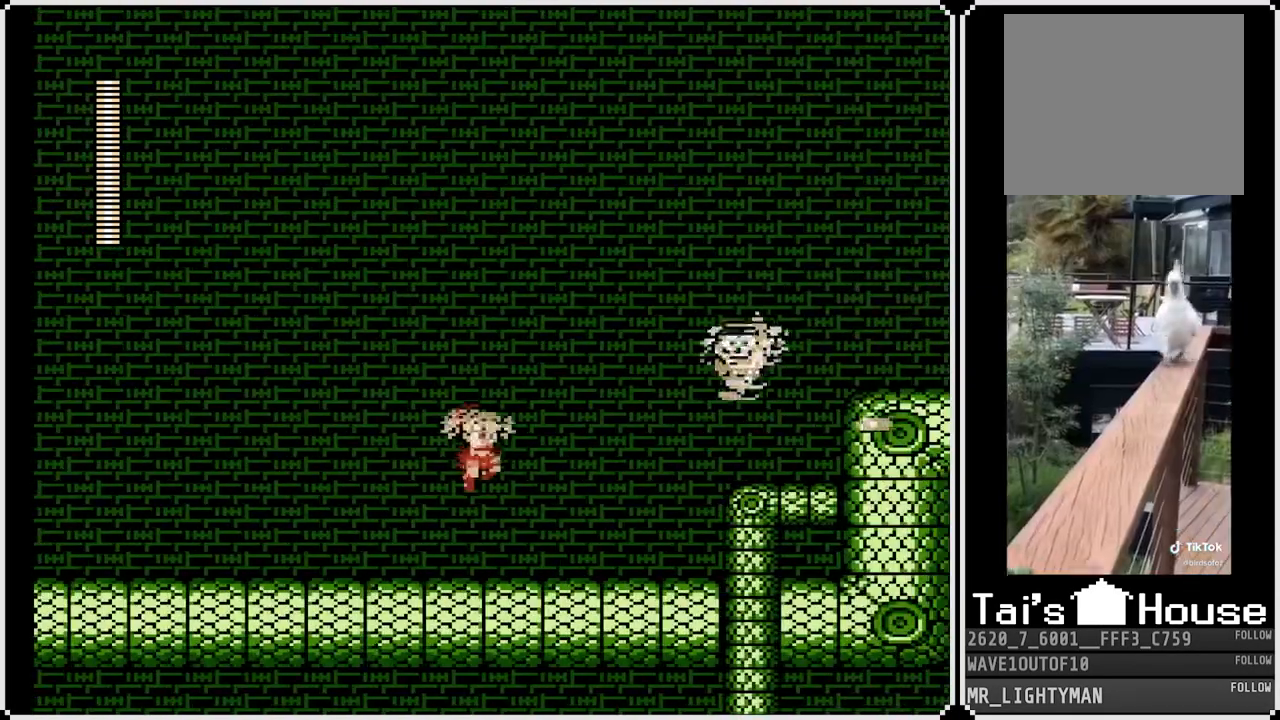
{"buttons": ["DPAD_RIGHT"], "left_stick": "center", "right_stick": "center", "events": [[33, "SQUARE", "down"], [117, "CROSS", "up"], [300, "SQUARE", "up"], [317, "SQUARE", "down"], [433, "DPAD_RIGHT", "down"], [433, "SQUARE", "up"]]}
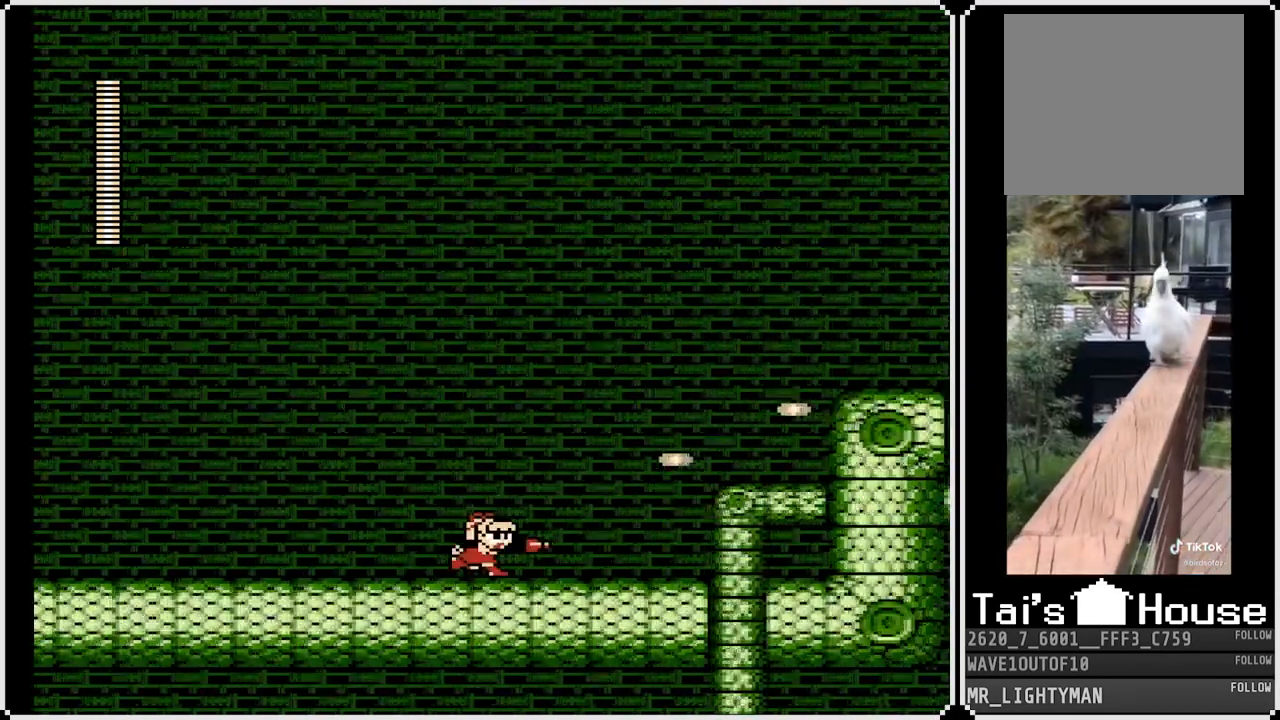
{"buttons": ["CROSS", "DPAD_RIGHT"], "left_stick": "center", "right_stick": "center", "events": [[367, "CROSS", "down"]]}
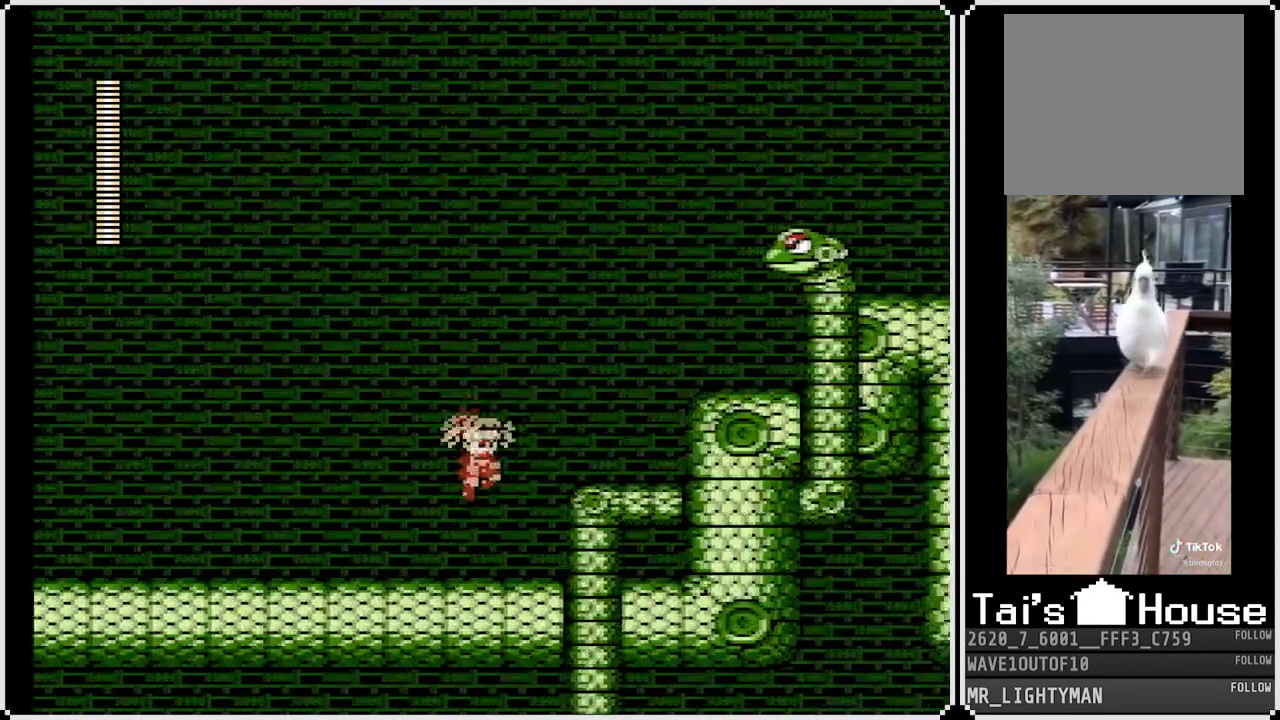
{"buttons": ["DPAD_RIGHT"], "left_stick": "center", "right_stick": "center", "events": [[133, "CROSS", "up"]]}
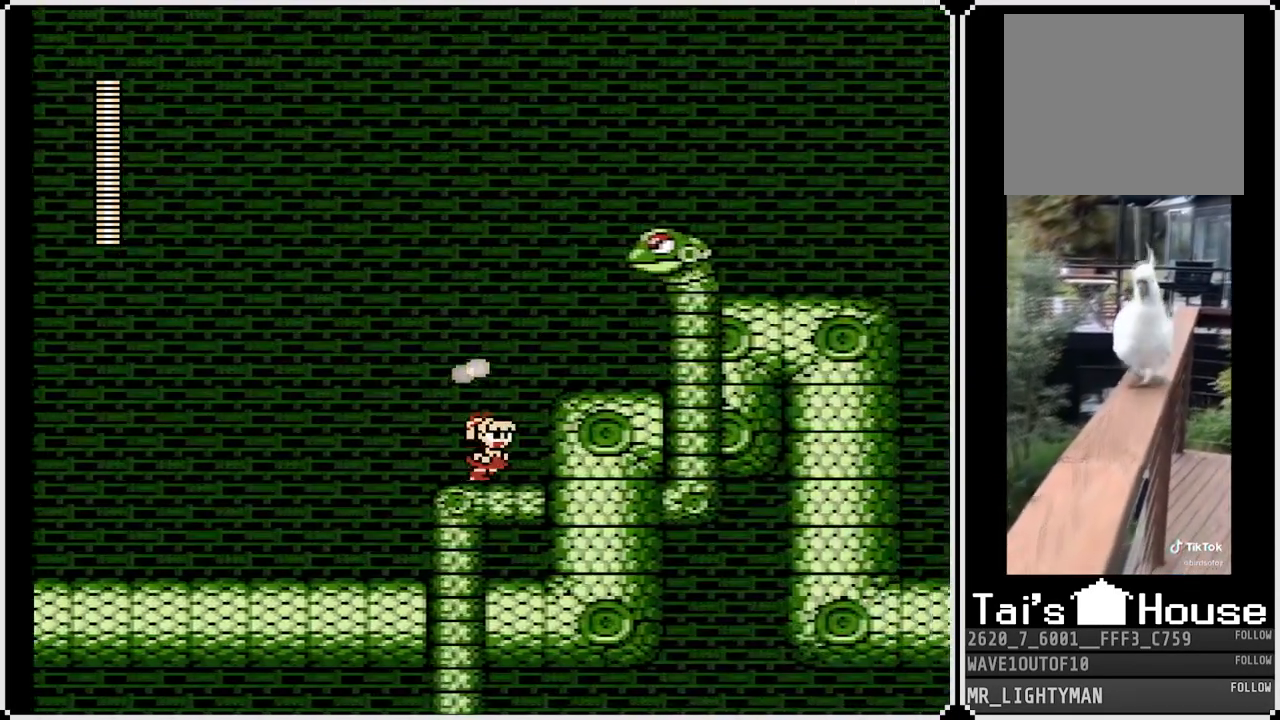
{"buttons": ["CROSS"], "left_stick": "center", "right_stick": "center", "events": [[167, "CROSS", "down"], [333, "CROSS", "up"], [400, "DPAD_RIGHT", "up"], [500, "CROSS", "down"]]}
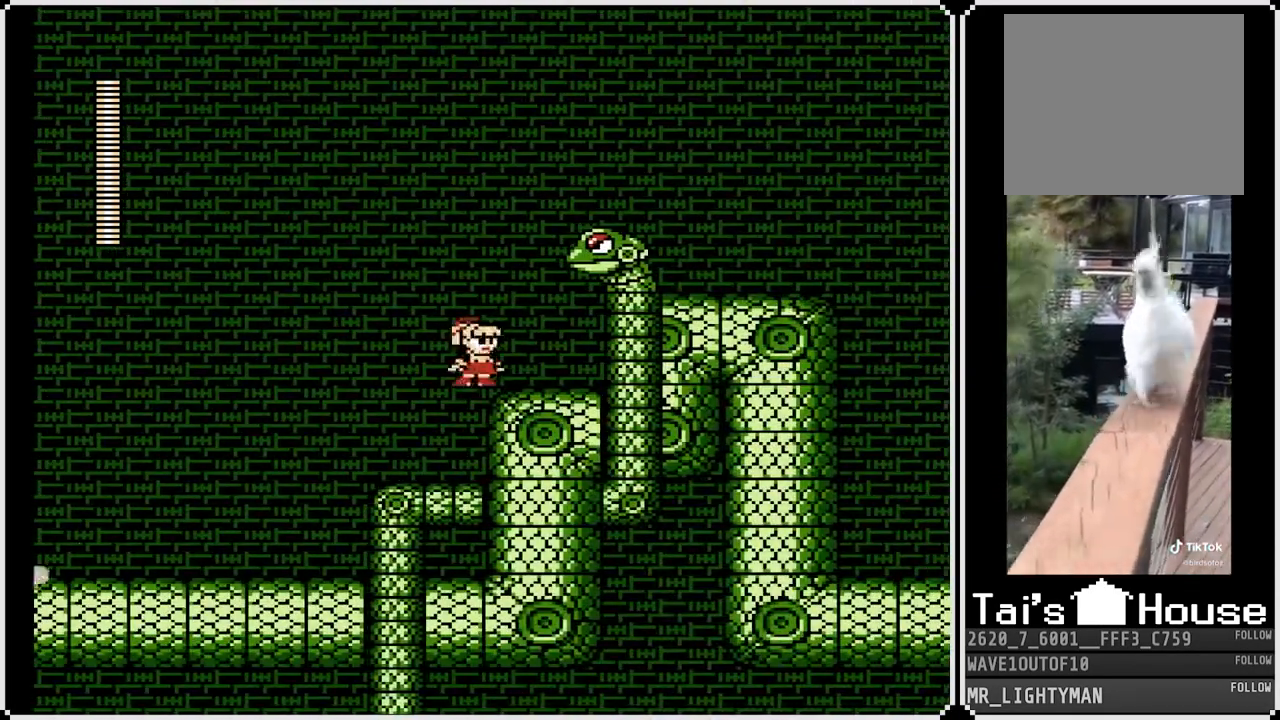
{"buttons": [], "left_stick": "center", "right_stick": "center", "events": [[100, "SQUARE", "down"], [200, "CROSS", "up"], [217, "SQUARE", "up"], [283, "SQUARE", "down"], [333, "SQUARE", "up"], [367, "SQUARE", "down"], [450, "SQUARE", "up"]]}
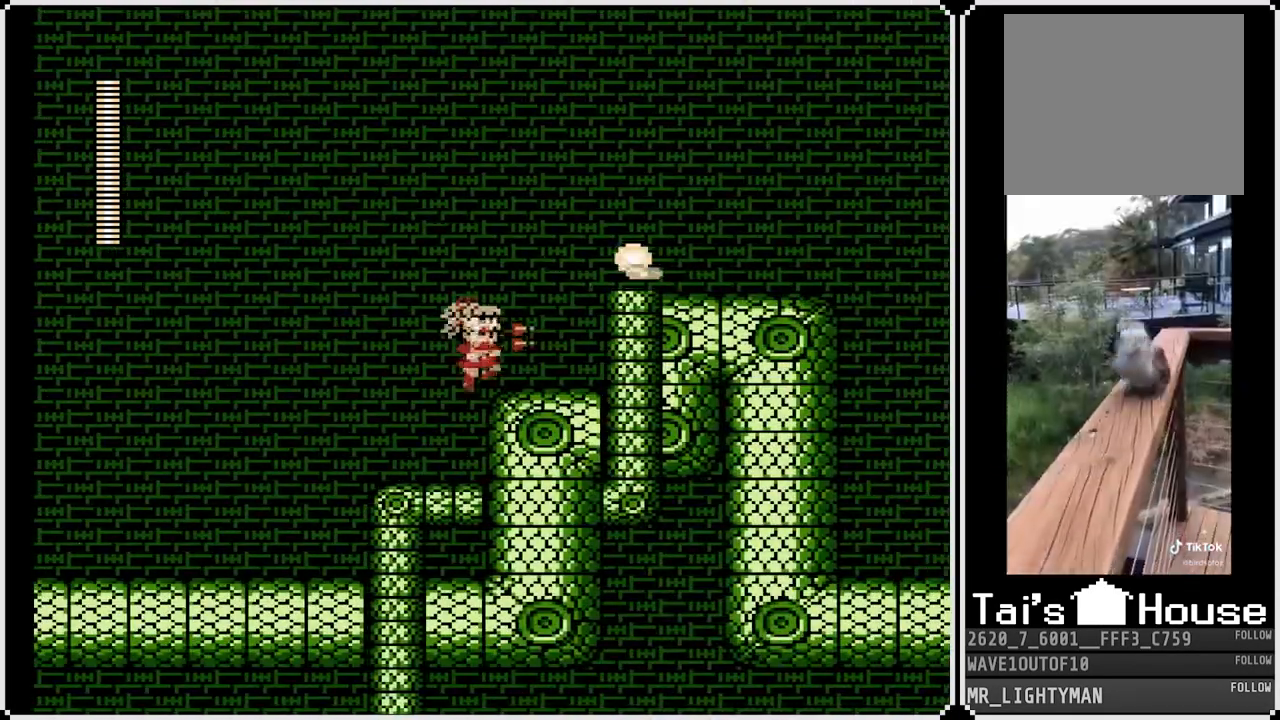
{"buttons": ["DPAD_RIGHT"], "left_stick": "center", "right_stick": "center", "events": [[50, "CROSS", "down"], [150, "SQUARE", "down"], [183, "DPAD_RIGHT", "down"], [217, "CROSS", "up"], [267, "SQUARE", "up"]]}
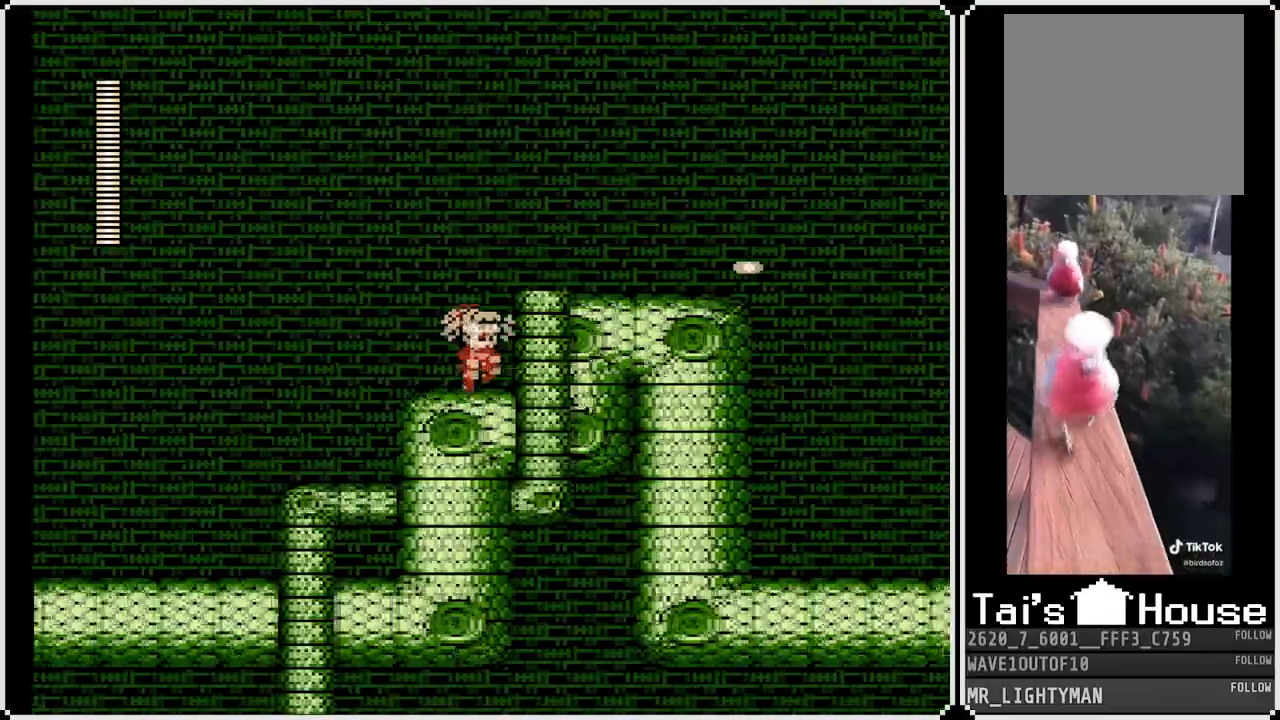
{"buttons": ["DPAD_RIGHT"], "left_stick": "center", "right_stick": "center", "events": [[83, "CROSS", "down"], [317, "CROSS", "up"]]}
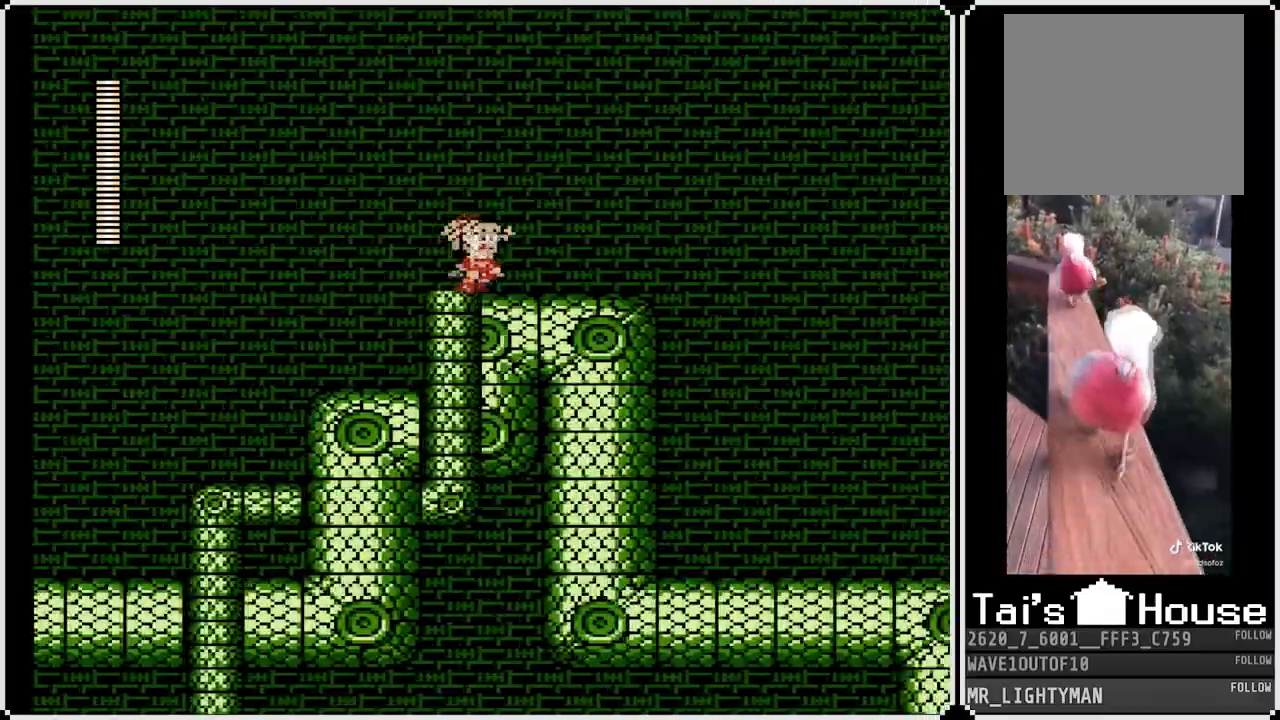
{"buttons": ["DPAD_RIGHT"], "left_stick": "center", "right_stick": "center", "events": []}
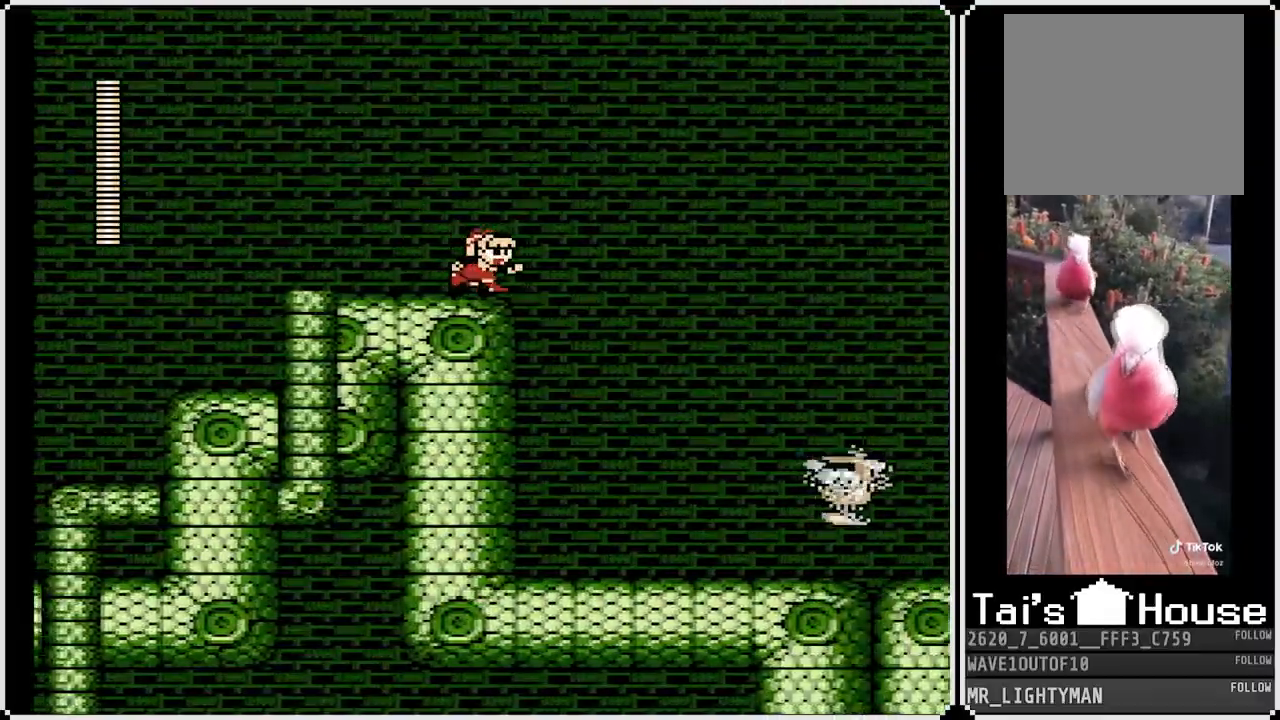
{"buttons": [], "left_stick": "center", "right_stick": "center", "events": [[233, "DPAD_RIGHT", "up"]]}
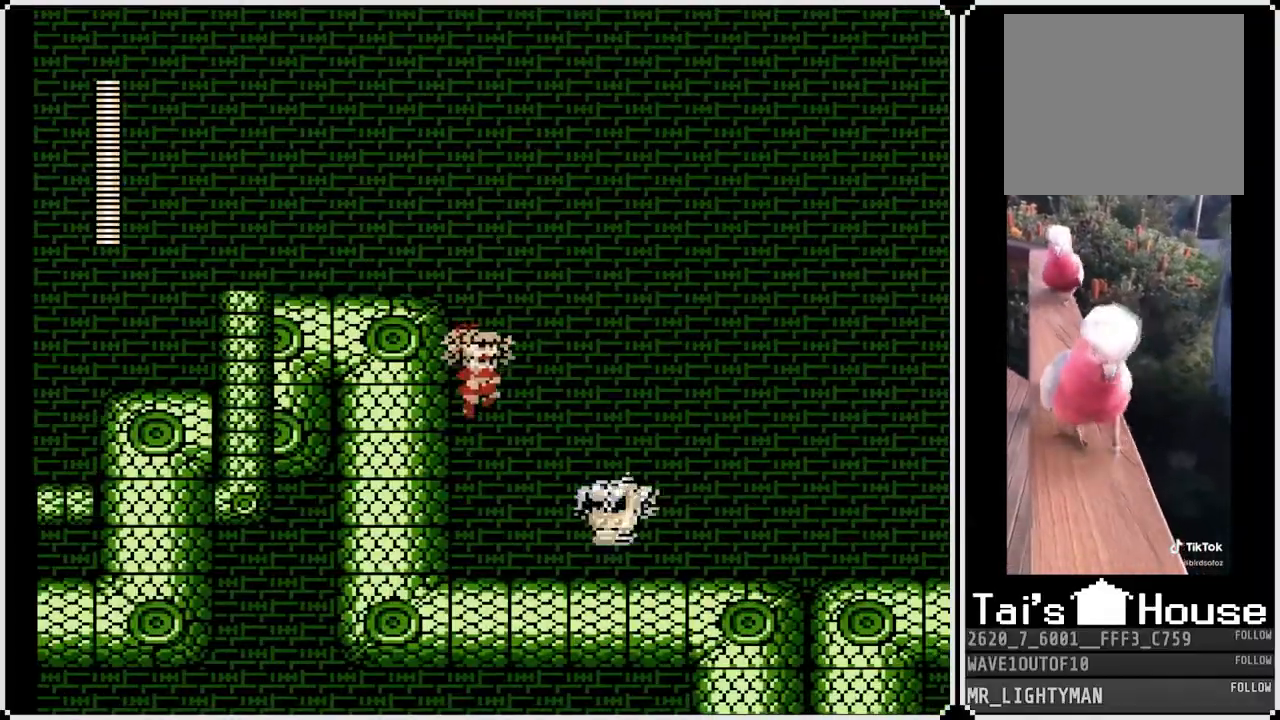
{"buttons": ["DPAD_RIGHT"], "left_stick": "center", "right_stick": "center", "events": [[50, "SQUARE", "down"], [167, "SQUARE", "up"], [233, "SQUARE", "down"], [333, "DPAD_RIGHT", "down"], [350, "SQUARE", "up"]]}
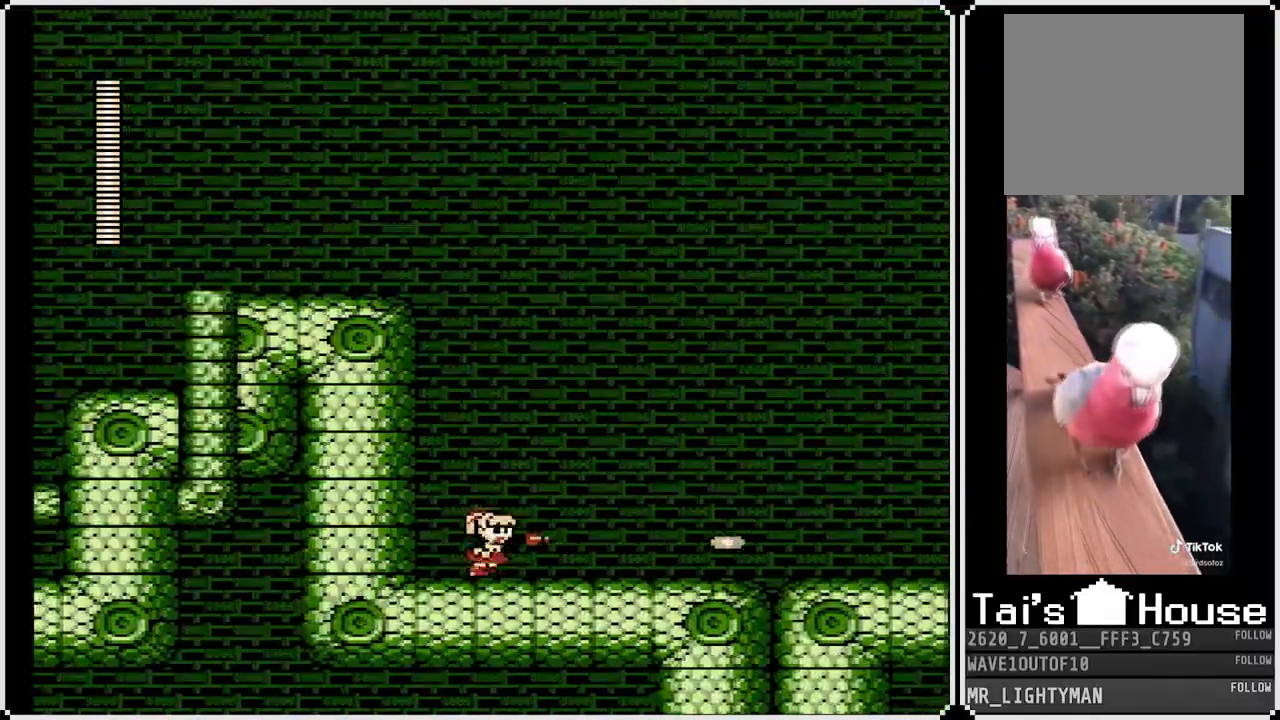
{"buttons": ["DPAD_RIGHT"], "left_stick": "center", "right_stick": "center", "events": [[217, "CROSS", "down"], [367, "SQUARE", "down"], [433, "CROSS", "up"], [483, "SQUARE", "up"]]}
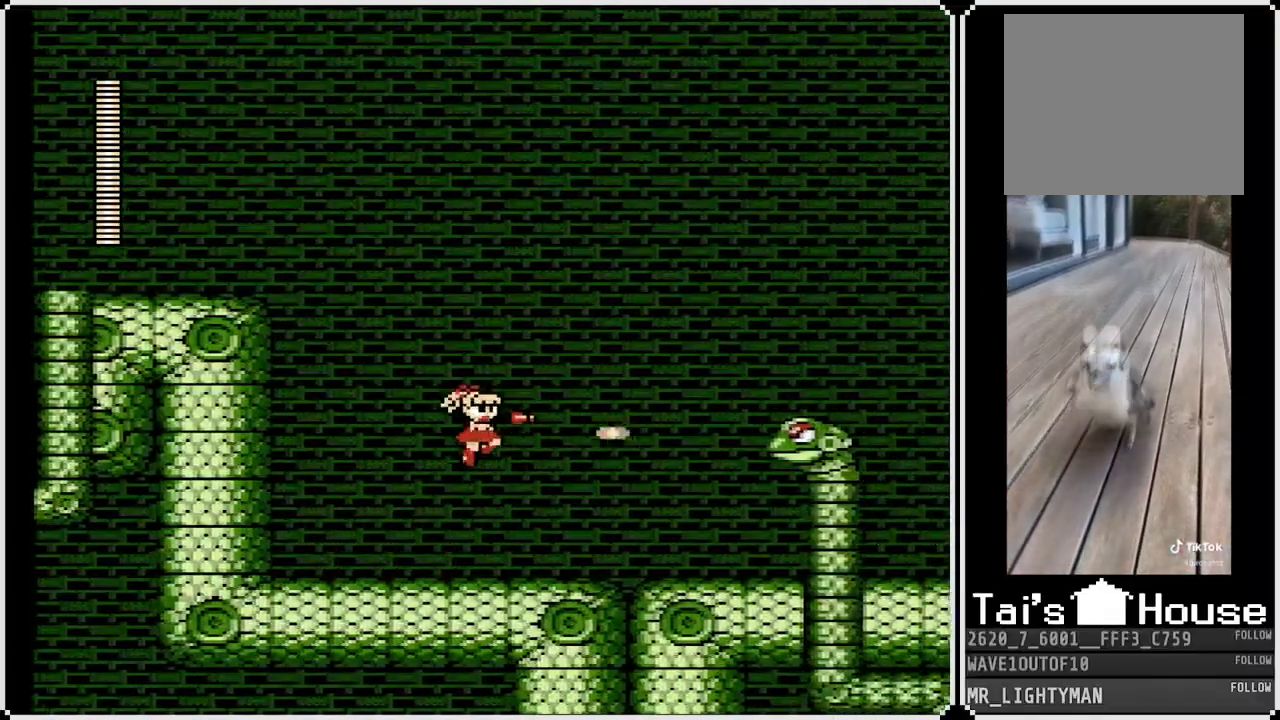
{"buttons": ["DPAD_RIGHT"], "left_stick": "center", "right_stick": "center", "events": [[33, "SQUARE", "down"], [100, "SQUARE", "up"], [133, "SQUARE", "down"], [217, "SQUARE", "up"]]}
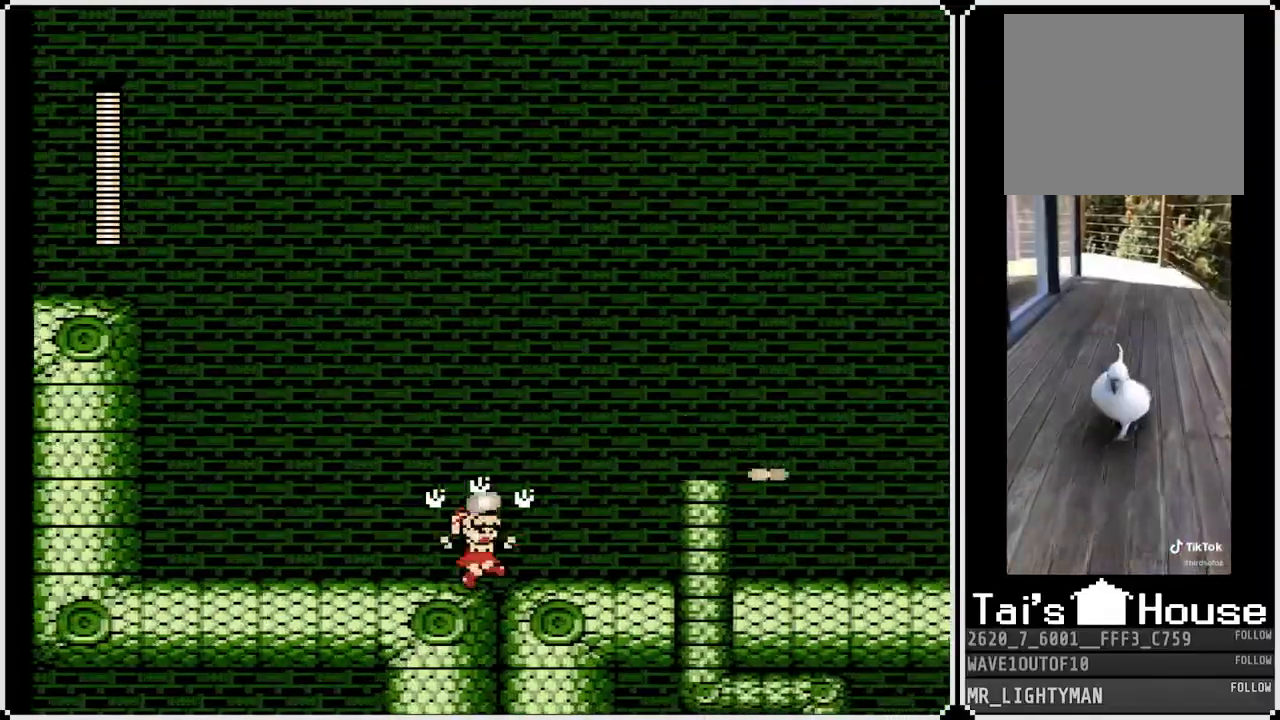
{"buttons": ["DPAD_RIGHT"], "left_stick": "center", "right_stick": "center", "events": []}
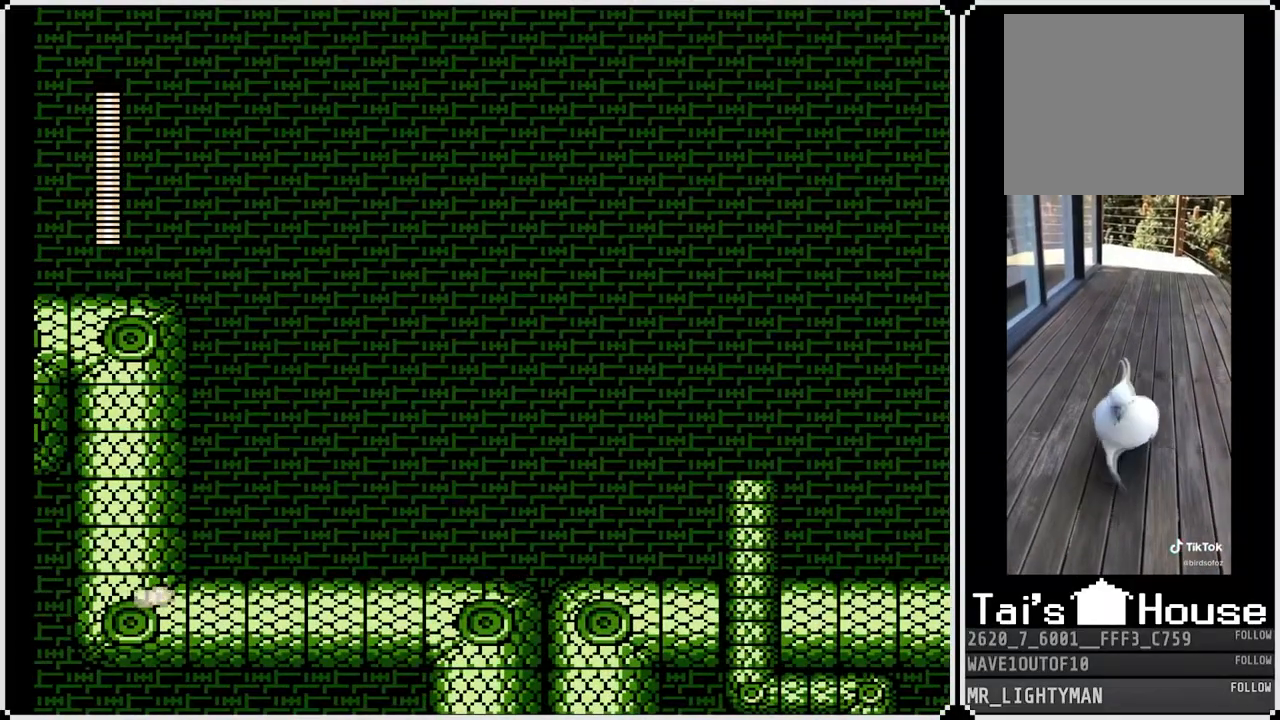
{"buttons": ["CROSS", "DPAD_RIGHT"], "left_stick": "center", "right_stick": "center", "events": [[433, "CROSS", "down"]]}
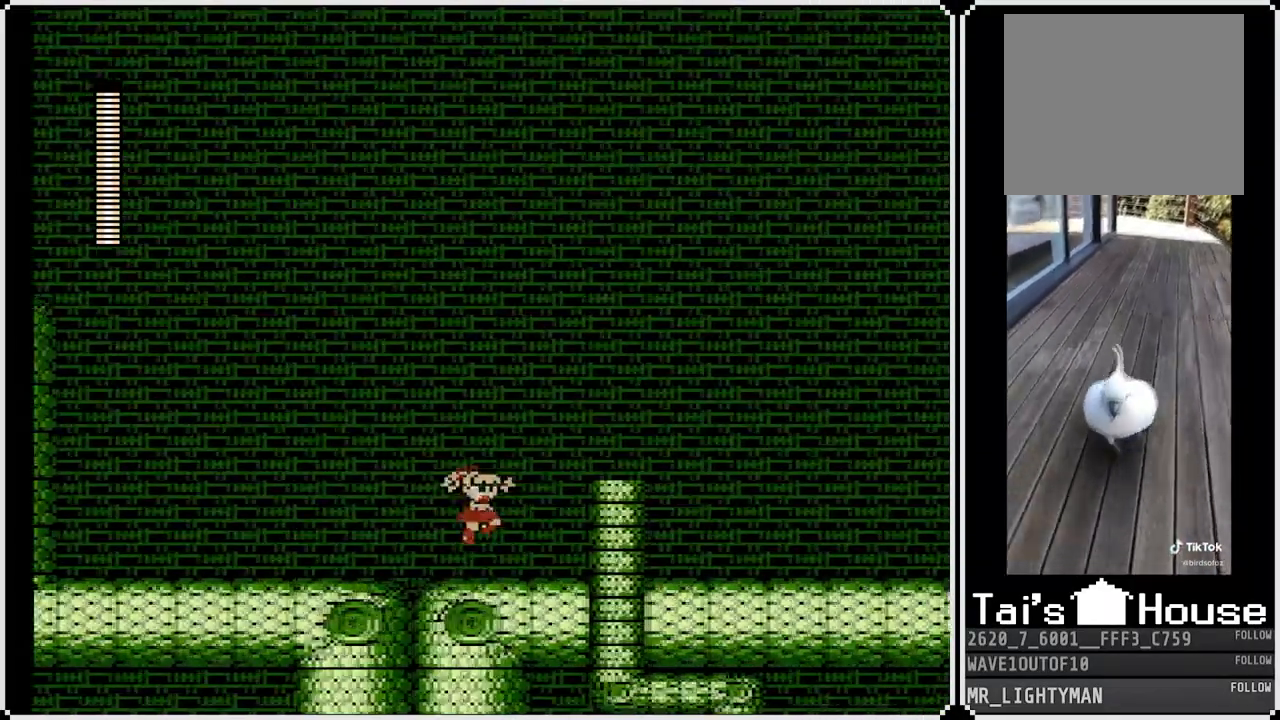
{"buttons": ["DPAD_RIGHT"], "left_stick": "center", "right_stick": "center", "events": [[183, "CROSS", "up"]]}
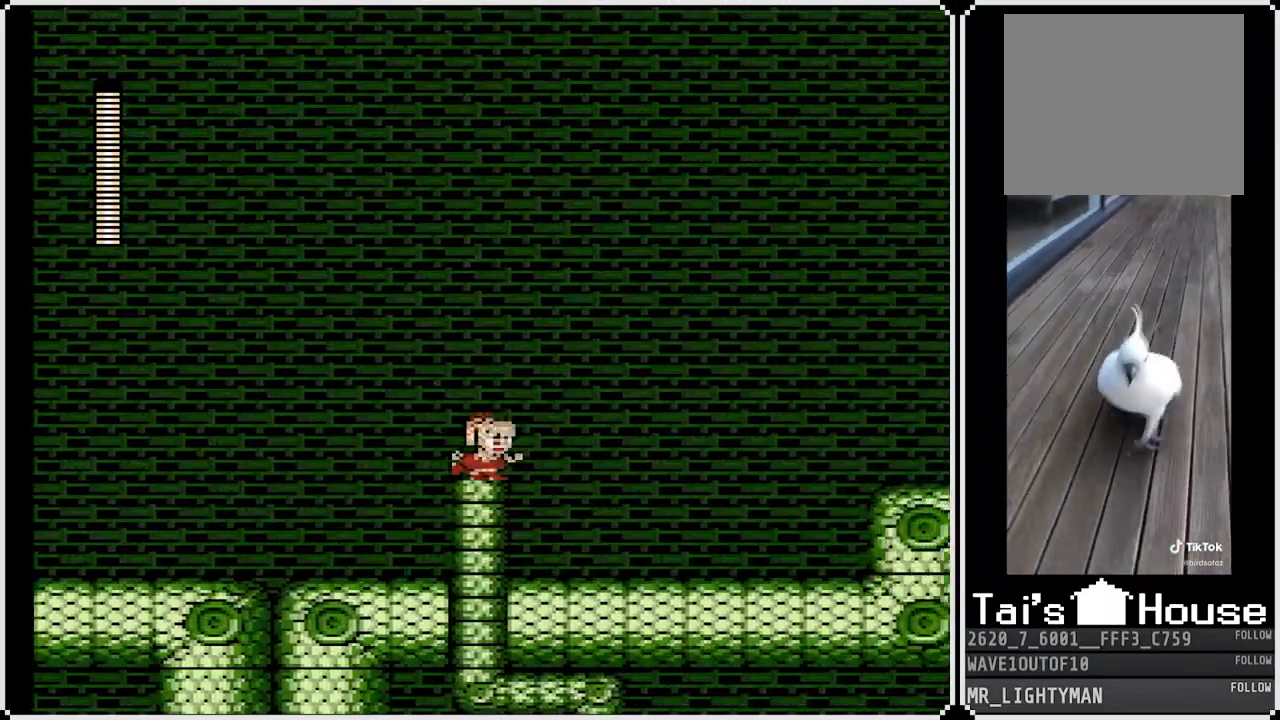
{"buttons": ["SQUARE", "DPAD_RIGHT"], "left_stick": "center", "right_stick": "center", "events": [[17, "CROSS", "down"], [133, "SQUARE", "down"], [183, "CROSS", "up"], [250, "SQUARE", "up"], [317, "SQUARE", "down"], [383, "SQUARE", "up"], [433, "SQUARE", "down"]]}
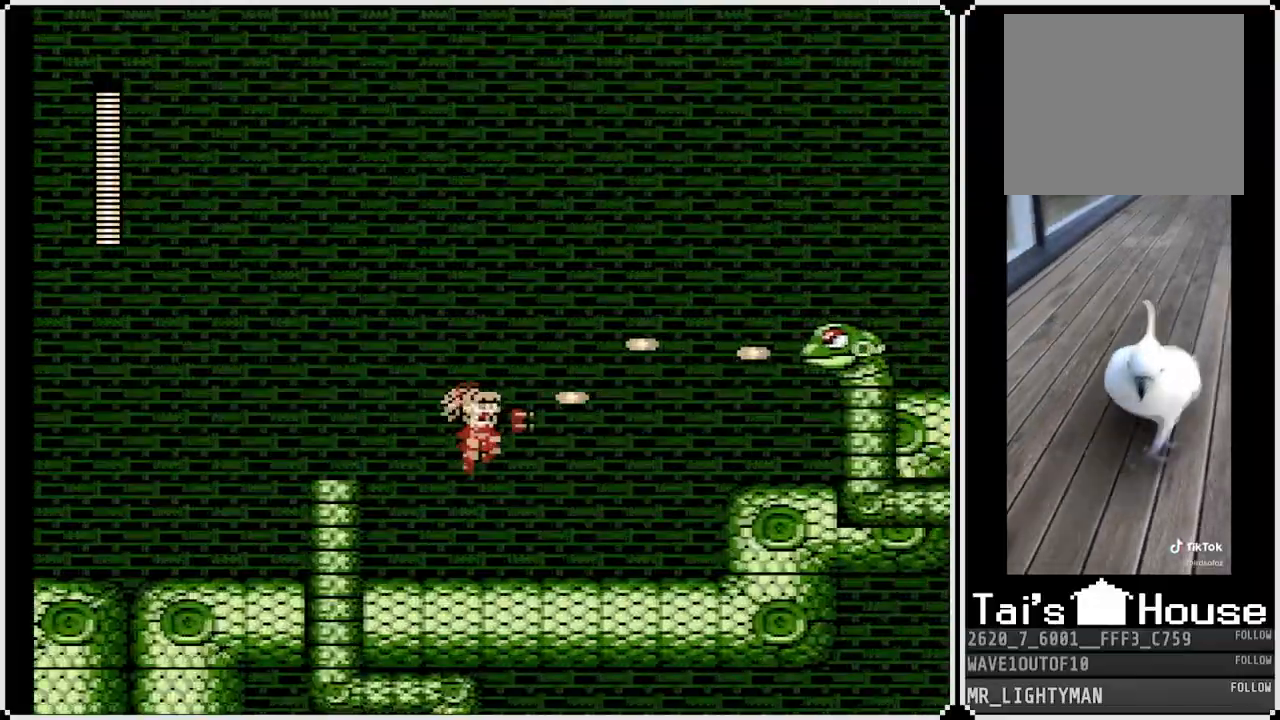
{"buttons": ["CROSS", "DPAD_RIGHT"], "left_stick": "center", "right_stick": "center", "events": [[33, "SQUARE", "up"], [300, "CROSS", "down"]]}
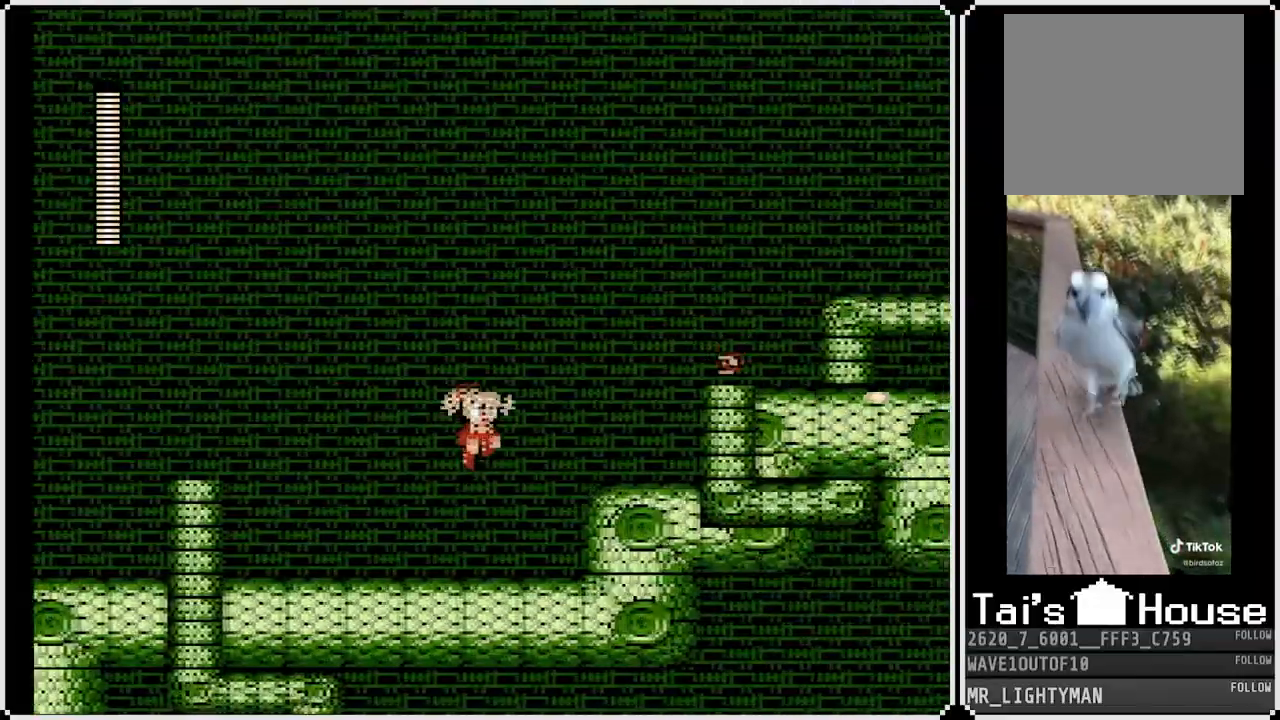
{"buttons": ["DPAD_RIGHT"], "left_stick": "center", "right_stick": "center", "events": [[50, "SQUARE", "down"], [133, "CROSS", "up"], [200, "SQUARE", "up"]]}
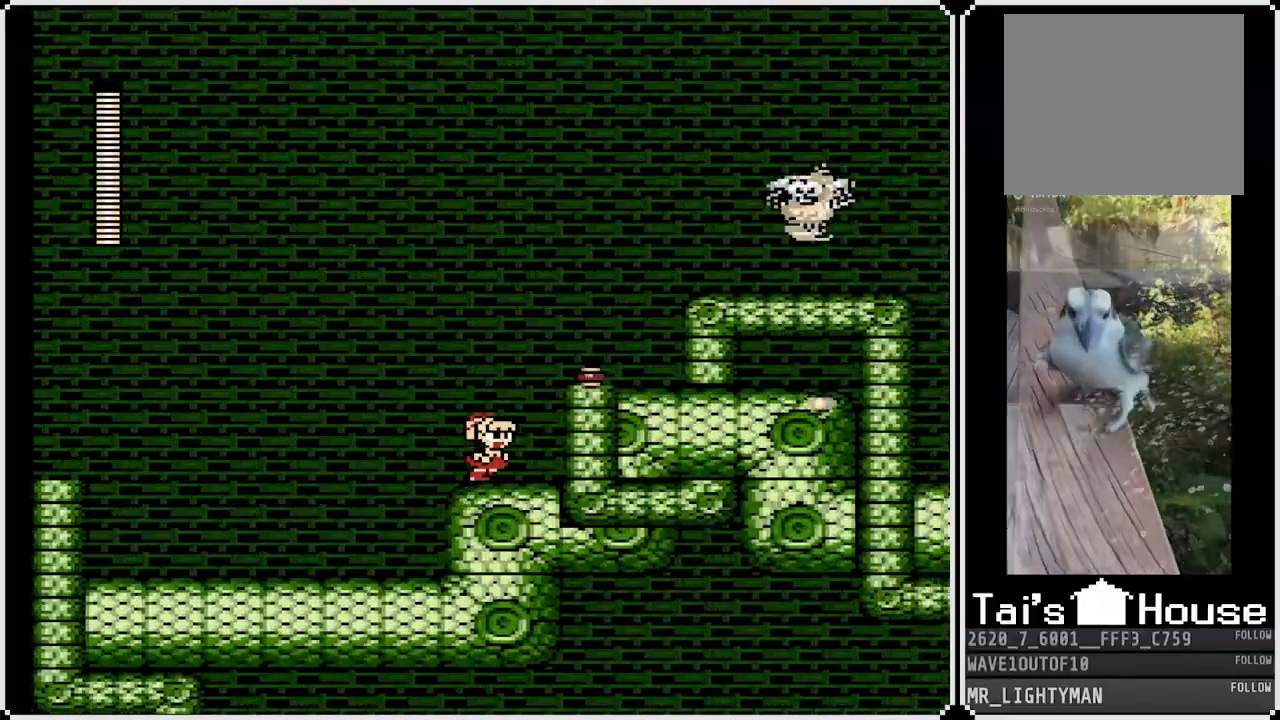
{"buttons": ["DPAD_RIGHT"], "left_stick": "center", "right_stick": "center", "events": [[17, "CROSS", "down"], [250, "CROSS", "up"]]}
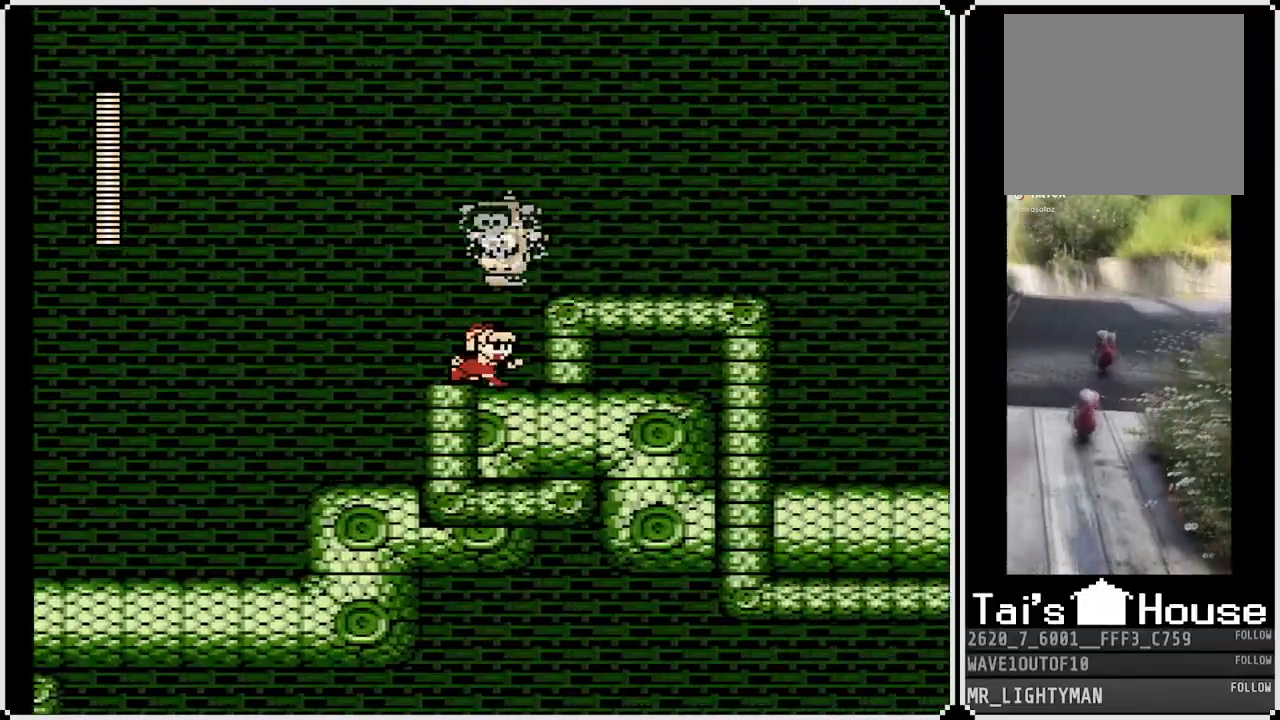
{"buttons": ["DPAD_RIGHT"], "left_stick": "center", "right_stick": "center", "events": [[183, "CROSS", "down"], [417, "CROSS", "up"]]}
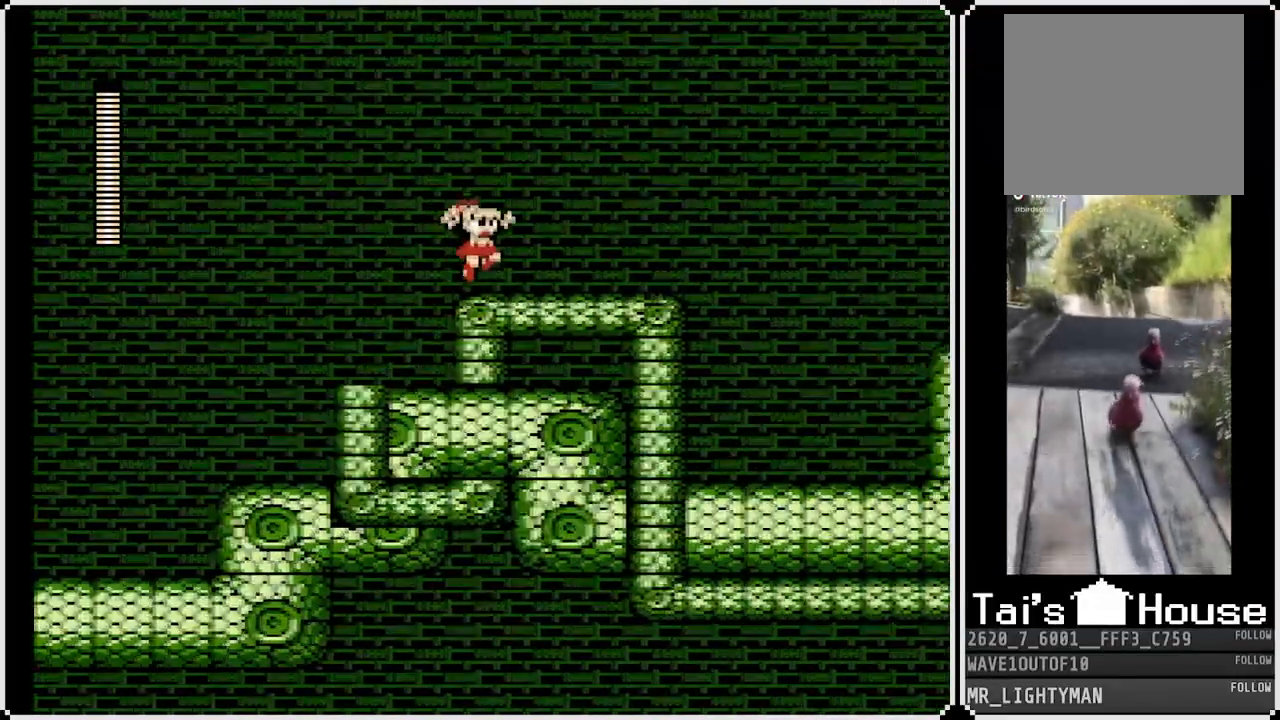
{"buttons": ["DPAD_RIGHT"], "left_stick": "center", "right_stick": "center", "events": [[333, "SQUARE", "down"], [450, "SQUARE", "up"]]}
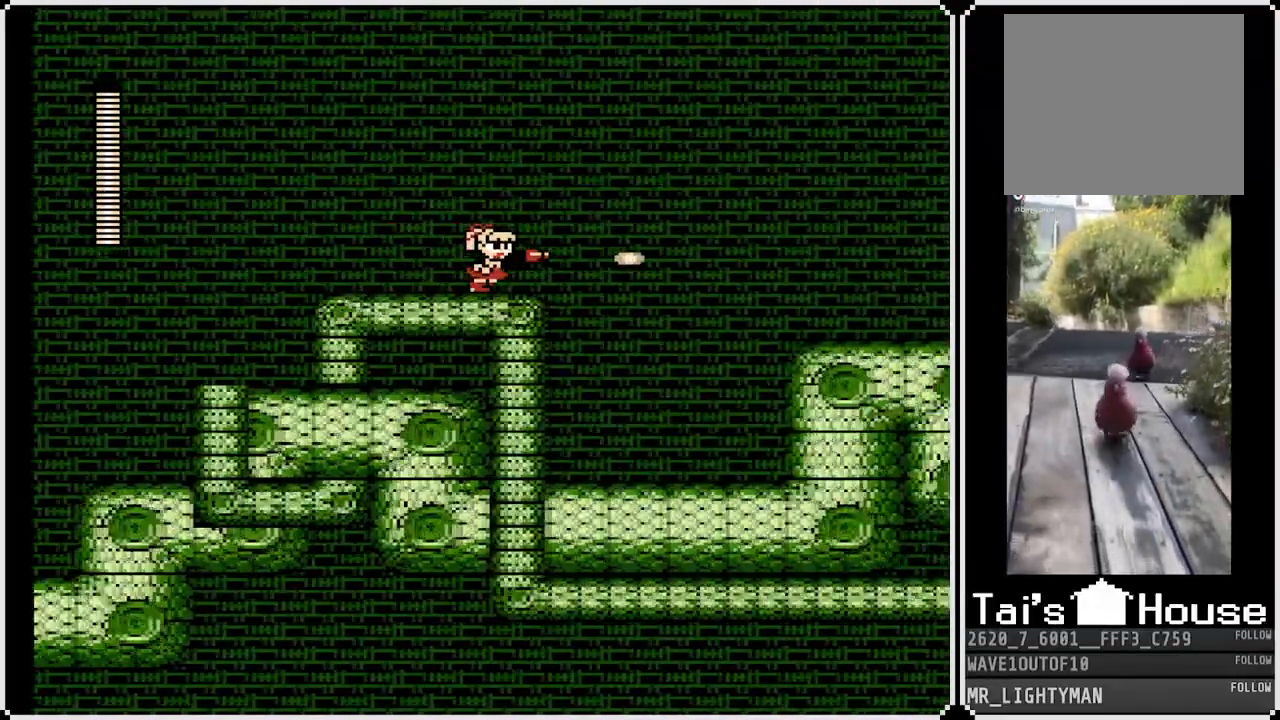
{"buttons": ["DPAD_RIGHT"], "left_stick": "center", "right_stick": "center", "events": [[133, "CROSS", "down"], [200, "SQUARE", "down"], [300, "CROSS", "up"], [333, "SQUARE", "up"]]}
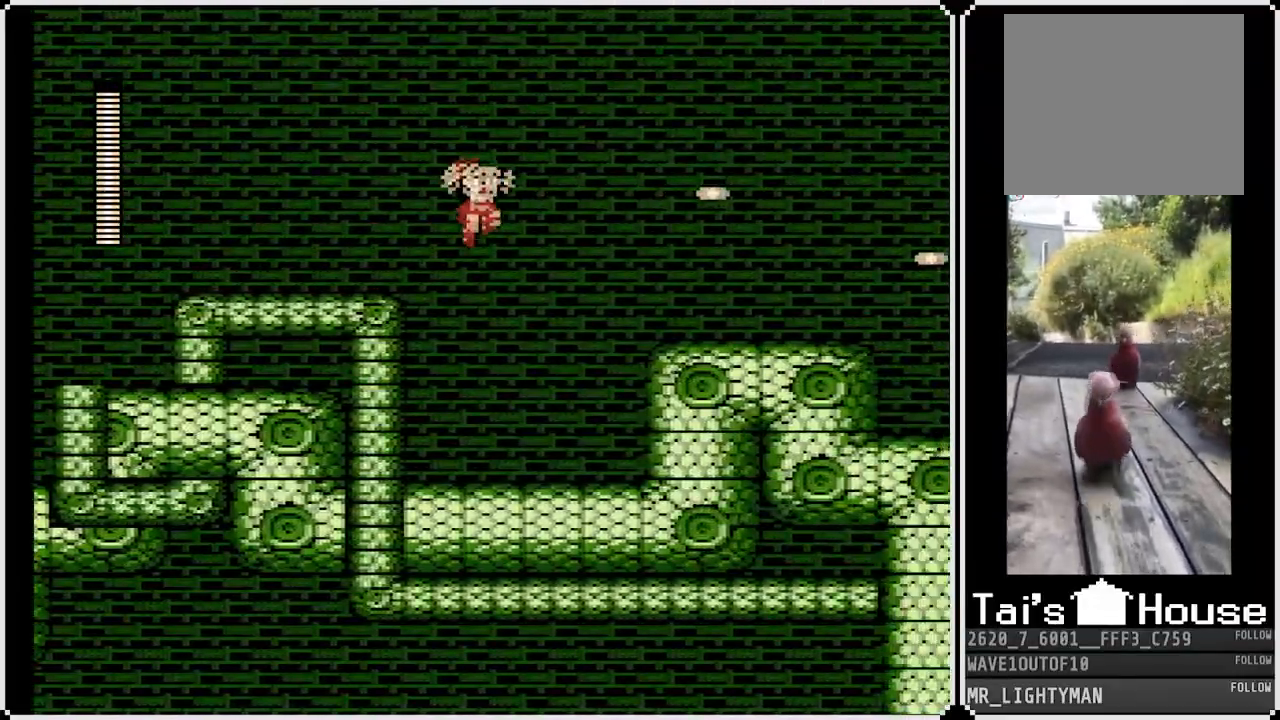
{"buttons": ["CROSS", "SQUARE", "DPAD_RIGHT"], "left_stick": "center", "right_stick": "center", "events": [[83, "SQUARE", "down"], [200, "SQUARE", "up"], [333, "CROSS", "down"], [450, "SQUARE", "down"]]}